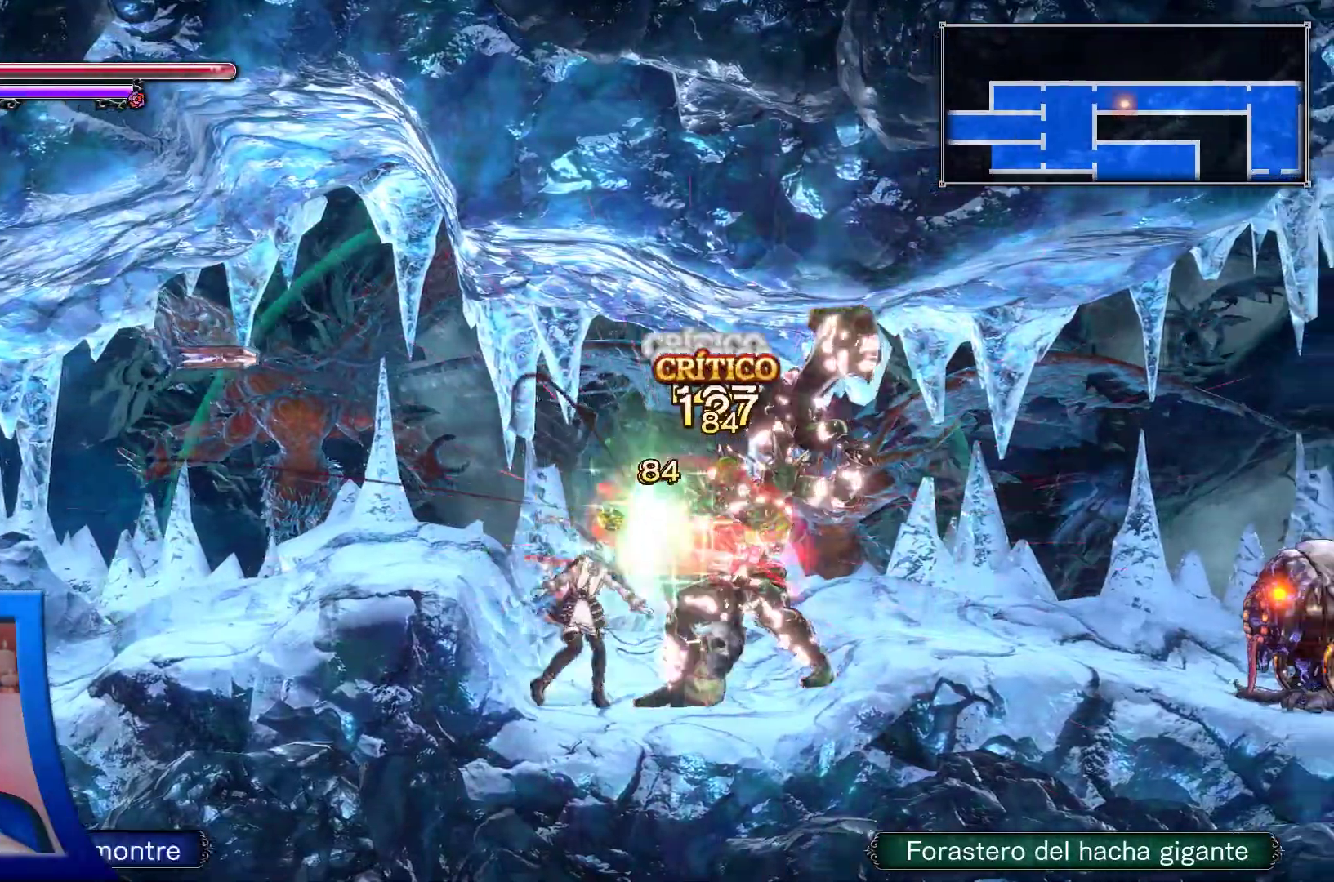
Gameplay with a controller (Xbox layout); each line is a JSON object with the inputs held at the frame after it (dt_ms = milliseconds from this image to that frame). "events" lists button and stick changes between this image and that frame as [ms after this image, input, new state], when the widget could be followed in between. Not read: HOME L3 R3 START.
{"dt_ms": 500, "buttons": ["DPAD_RIGHT"], "left_stick": "center", "right_stick": "center"}
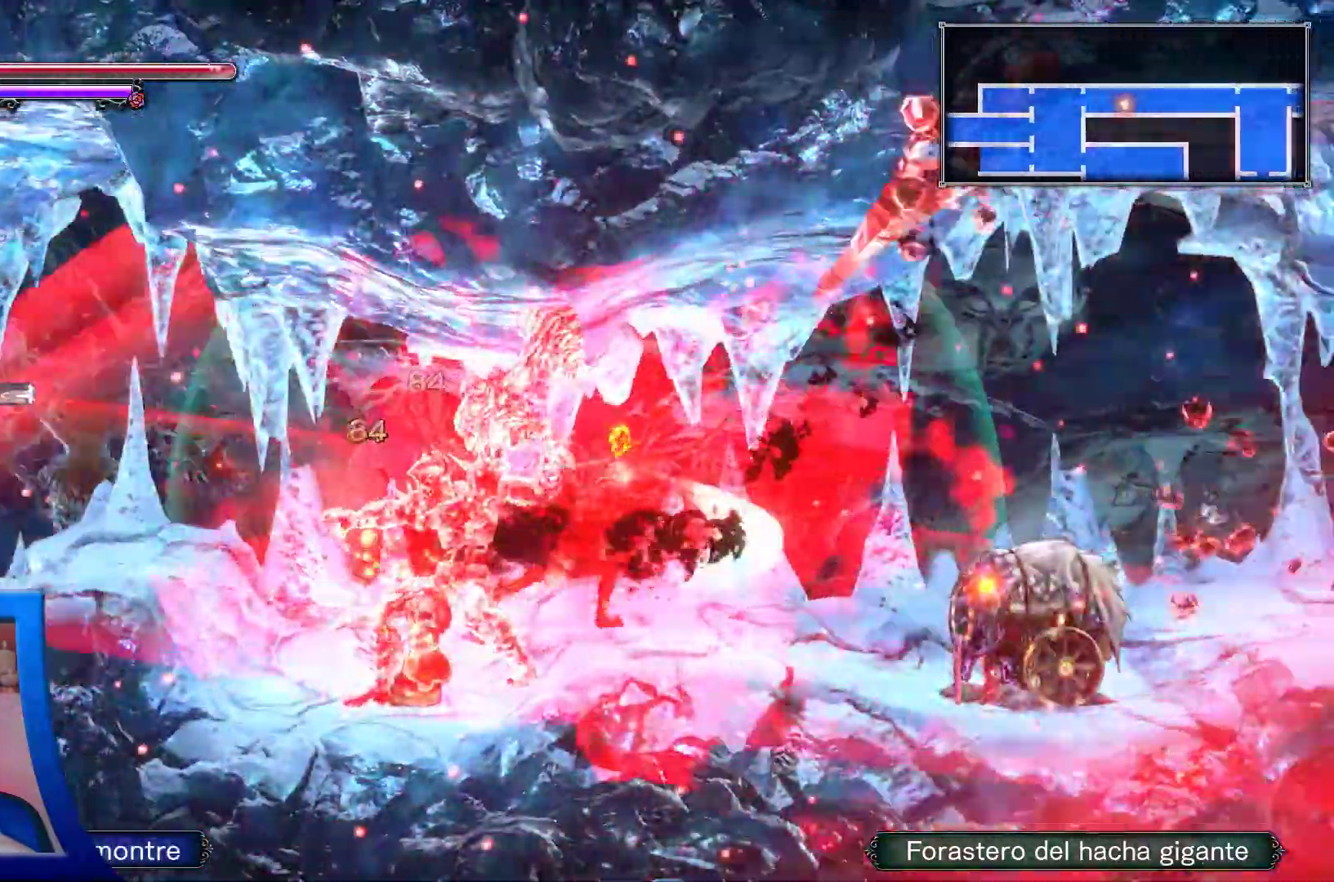
{"dt_ms": 1000, "buttons": ["DPAD_RIGHT"], "left_stick": "center", "right_stick": "center"}
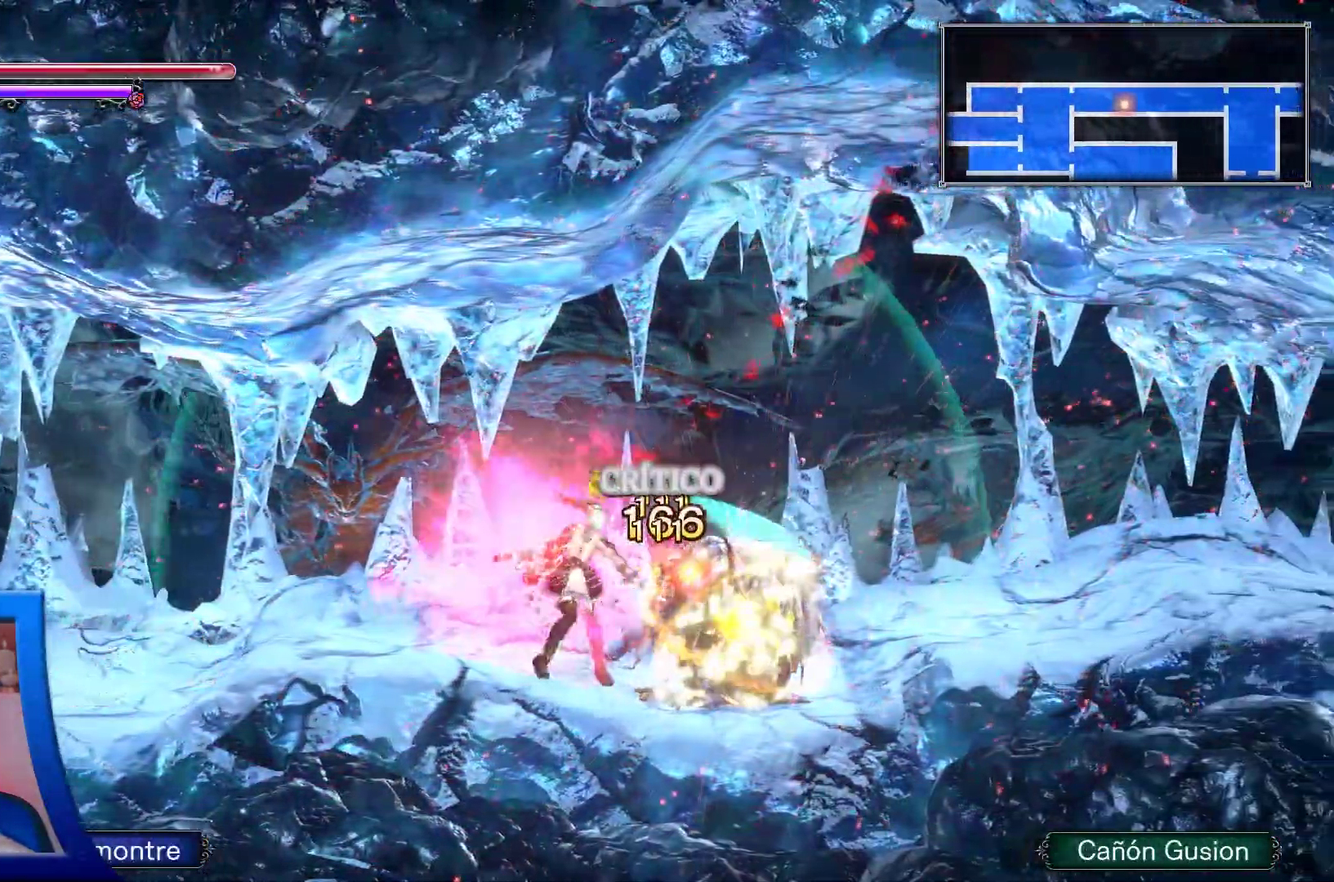
{"dt_ms": 500, "buttons": ["DPAD_RIGHT"], "left_stick": "center", "right_stick": "center"}
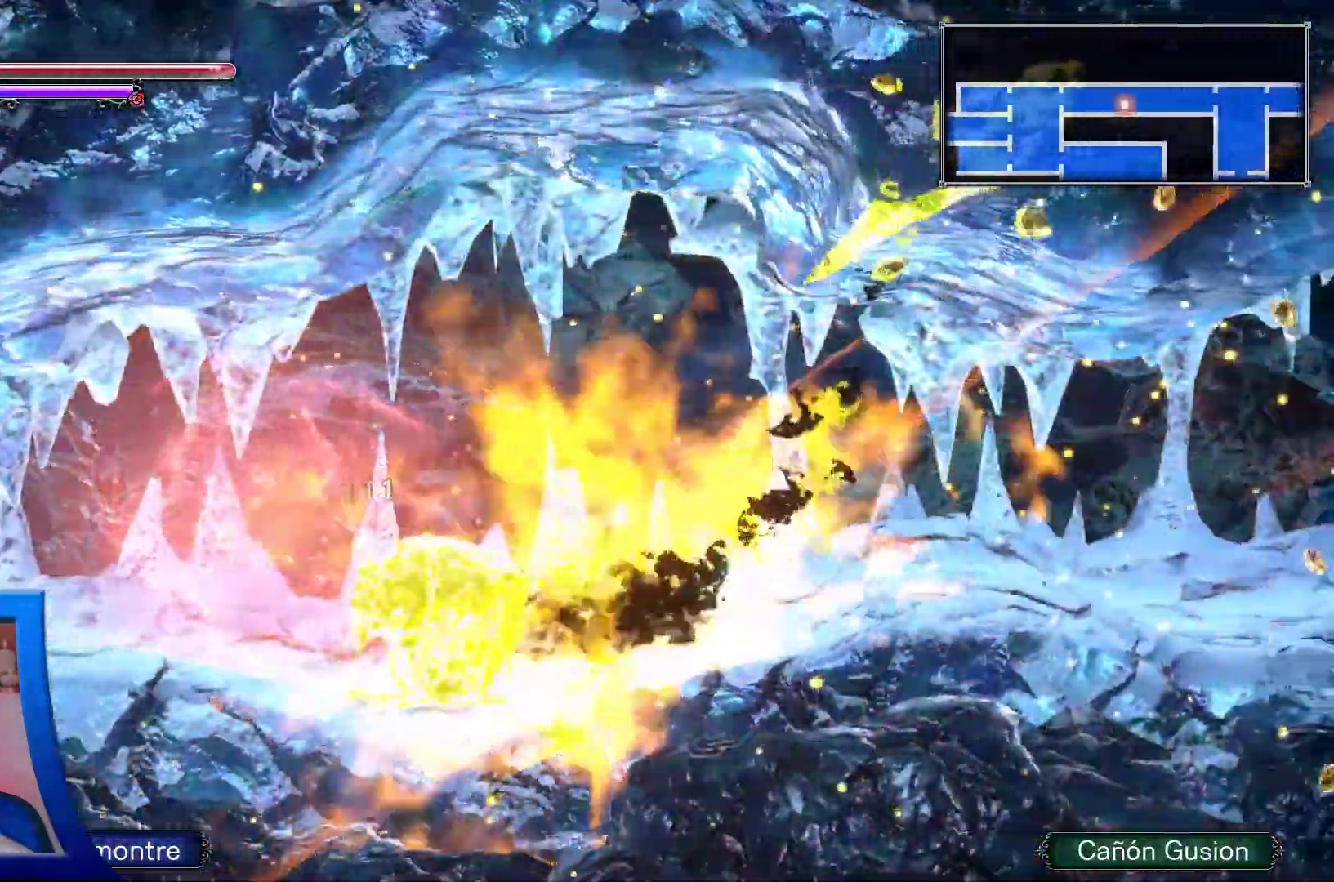
{"dt_ms": 500, "buttons": ["DPAD_RIGHT"], "left_stick": "center", "right_stick": "center", "events": [[33, "X", "down"], [183, "X", "up"], [283, "X", "down"], [450, "X", "up"]]}
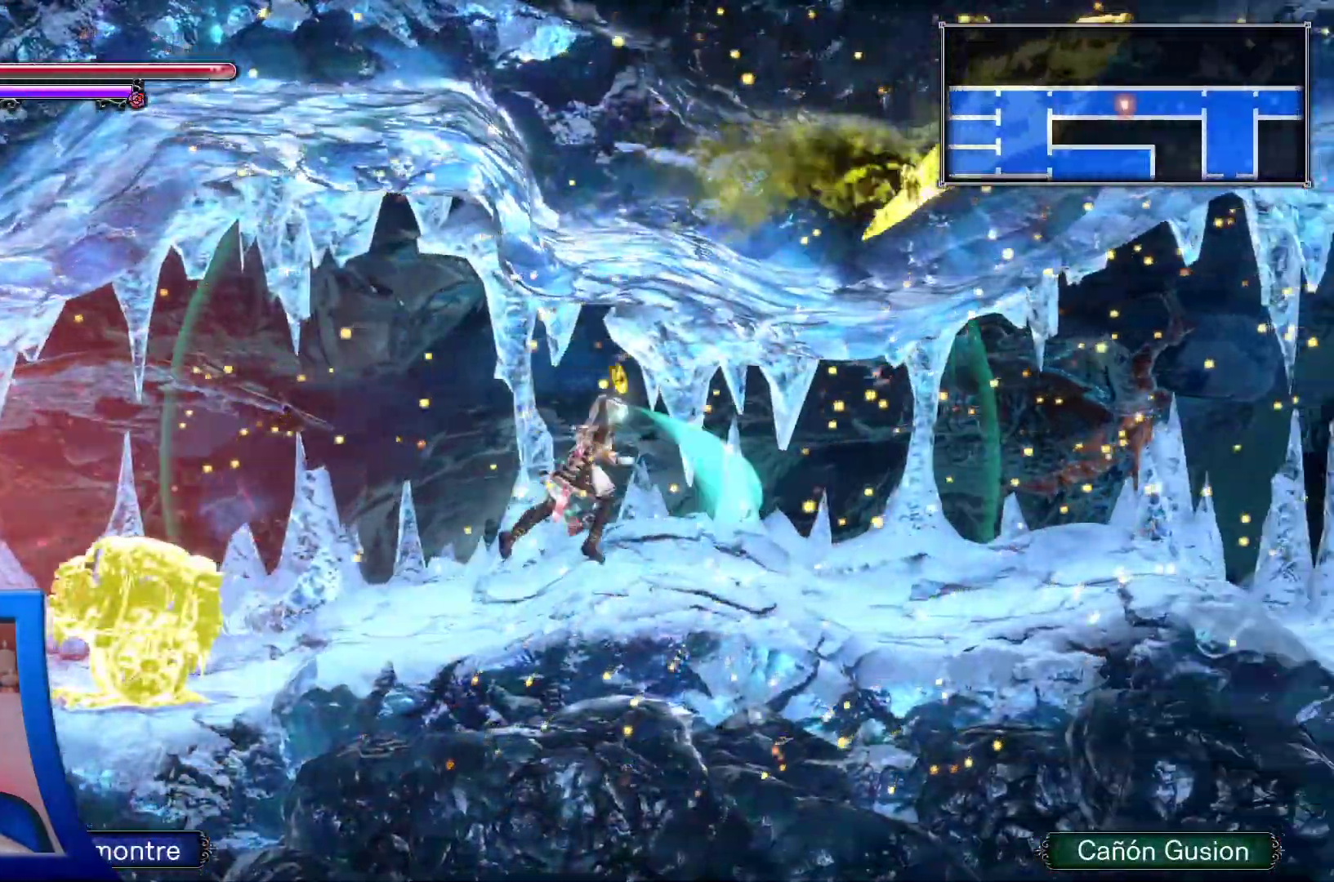
{"dt_ms": 500, "buttons": ["X", "DPAD_RIGHT"], "left_stick": "center", "right_stick": "center", "events": [[33, "X", "down"], [183, "X", "up"], [267, "X", "down"], [400, "X", "up"], [483, "X", "down"]]}
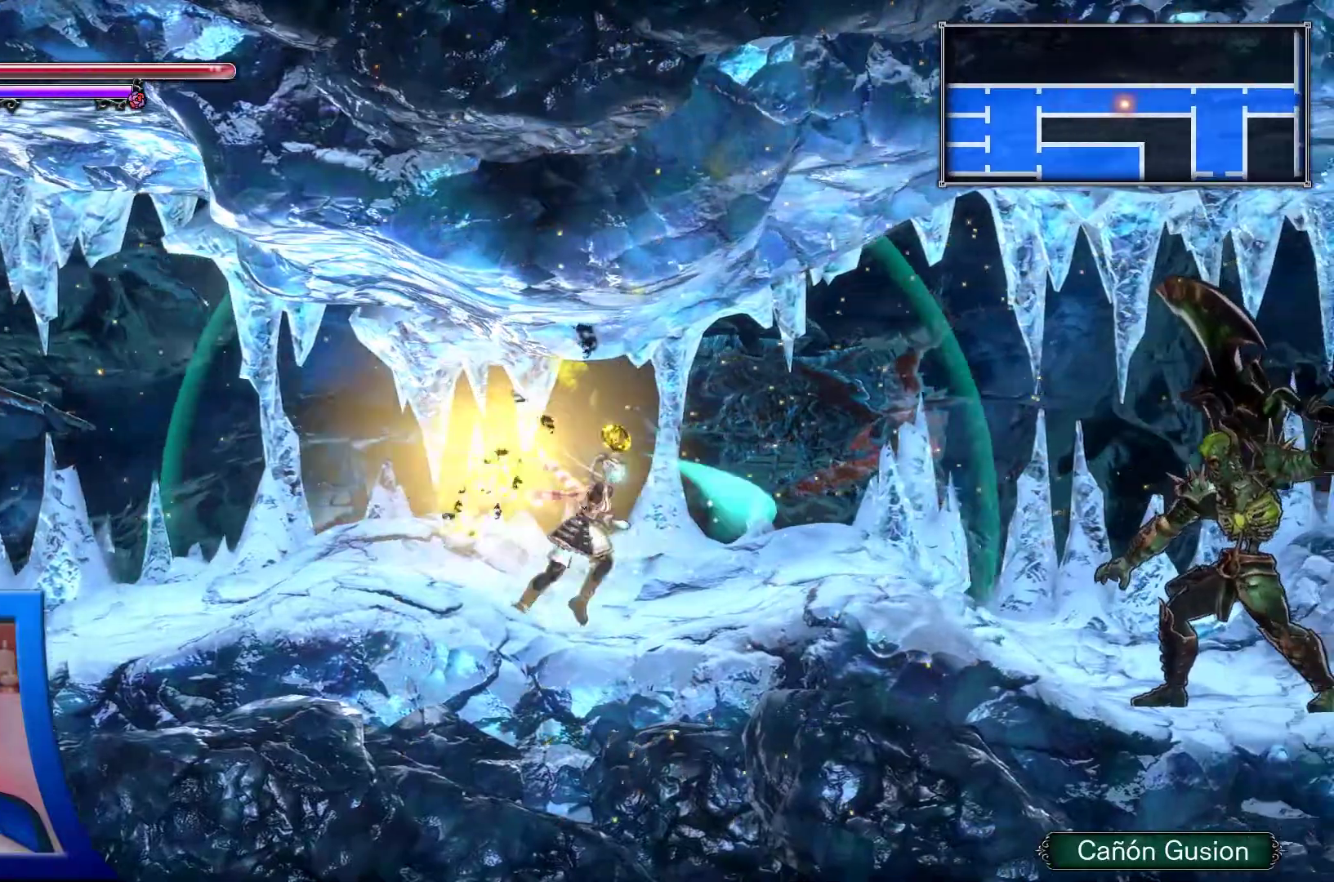
{"dt_ms": 500, "buttons": ["X", "DPAD_RIGHT"], "left_stick": "center", "right_stick": "center", "events": [[117, "X", "up"], [200, "X", "down"], [317, "X", "up"], [400, "X", "down"]]}
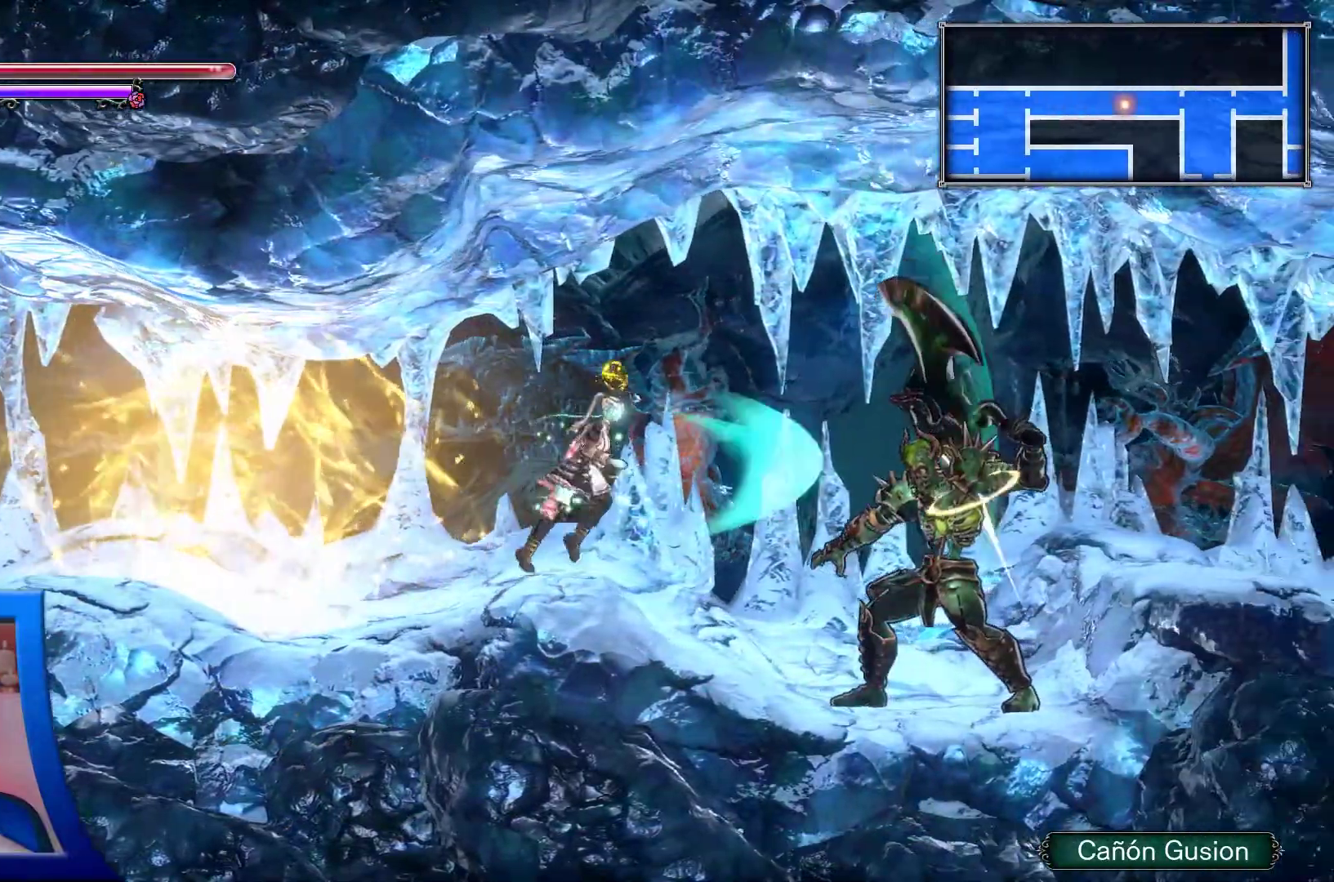
{"dt_ms": 500, "buttons": ["X"], "left_stick": "center", "right_stick": "center", "events": [[17, "X", "up"], [100, "X", "down"], [150, "A", "down"], [167, "A", "up"], [183, "DPAD_RIGHT", "up"], [200, "X", "up"], [283, "X", "down"], [383, "X", "up"], [467, "X", "down"]]}
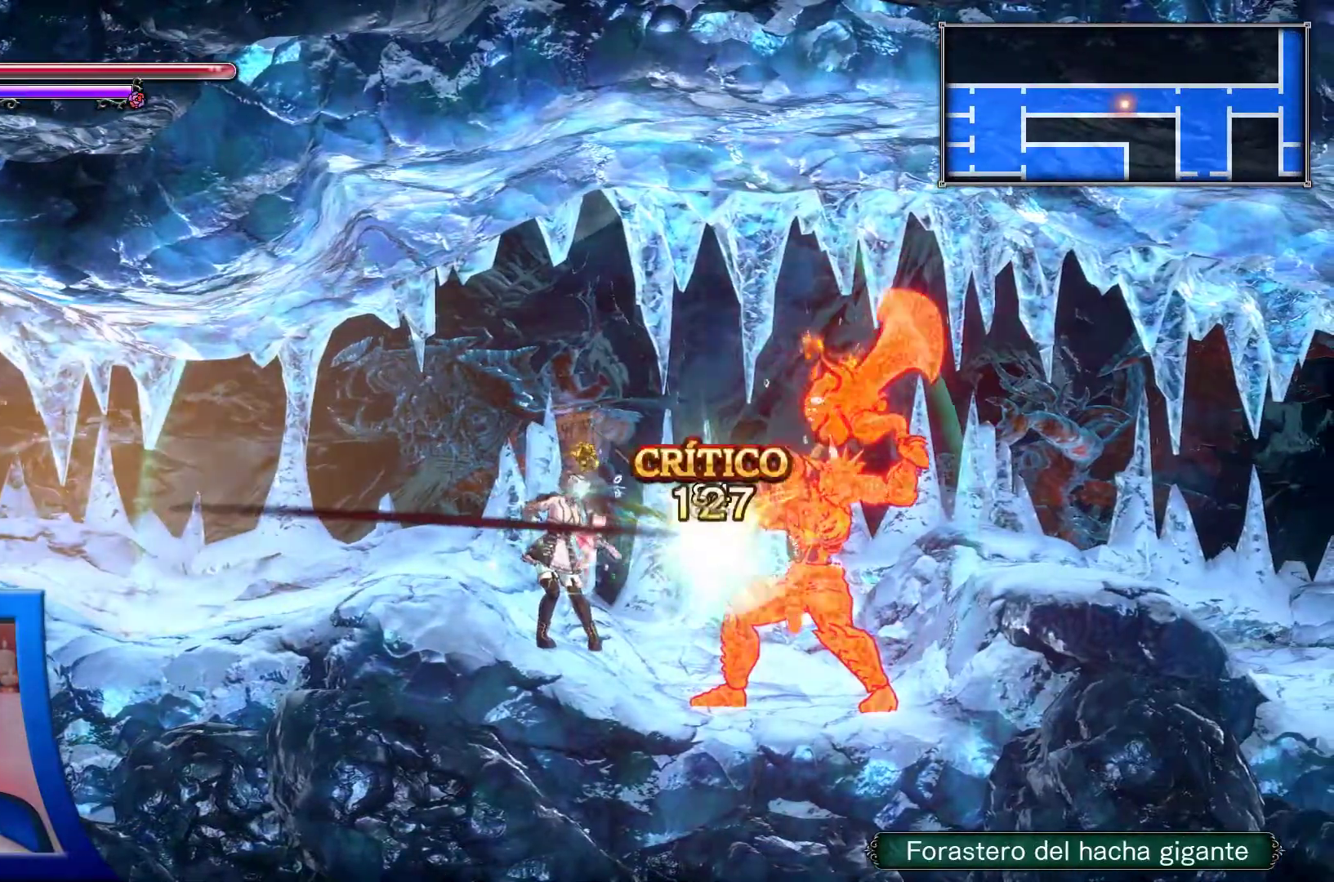
{"dt_ms": 500, "buttons": ["DPAD_RIGHT"], "left_stick": "center", "right_stick": "center", "events": [[67, "DPAD_RIGHT", "down"], [67, "X", "up"], [150, "X", "down"], [267, "X", "up"], [350, "X", "down"], [483, "X", "up"]]}
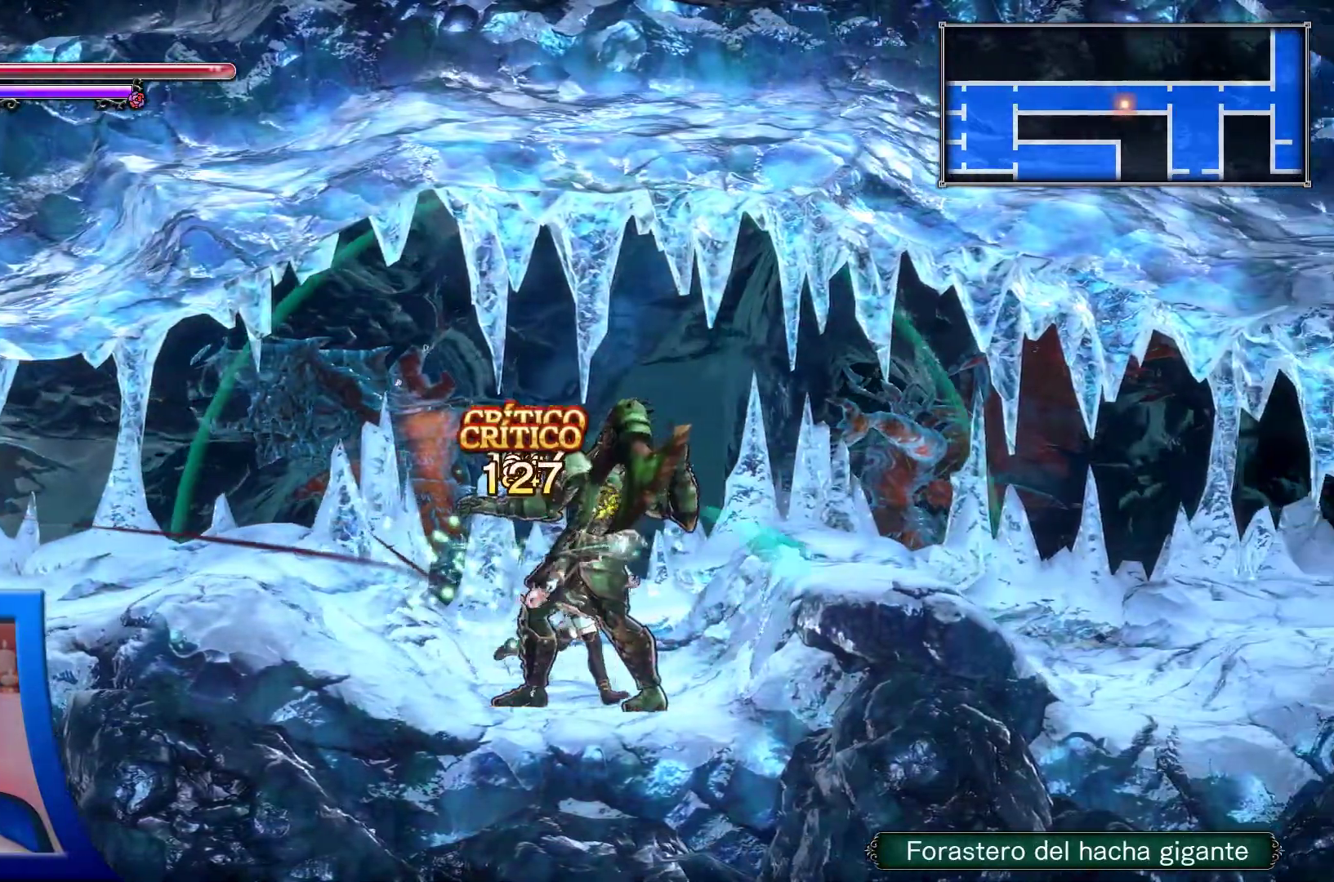
{"dt_ms": 500, "buttons": ["A", "DPAD_RIGHT"], "left_stick": "center", "right_stick": "center", "events": [[67, "X", "down"], [167, "SELECT", "down"], [183, "SELECT", "up"], [217, "X", "up"], [433, "A", "down"]]}
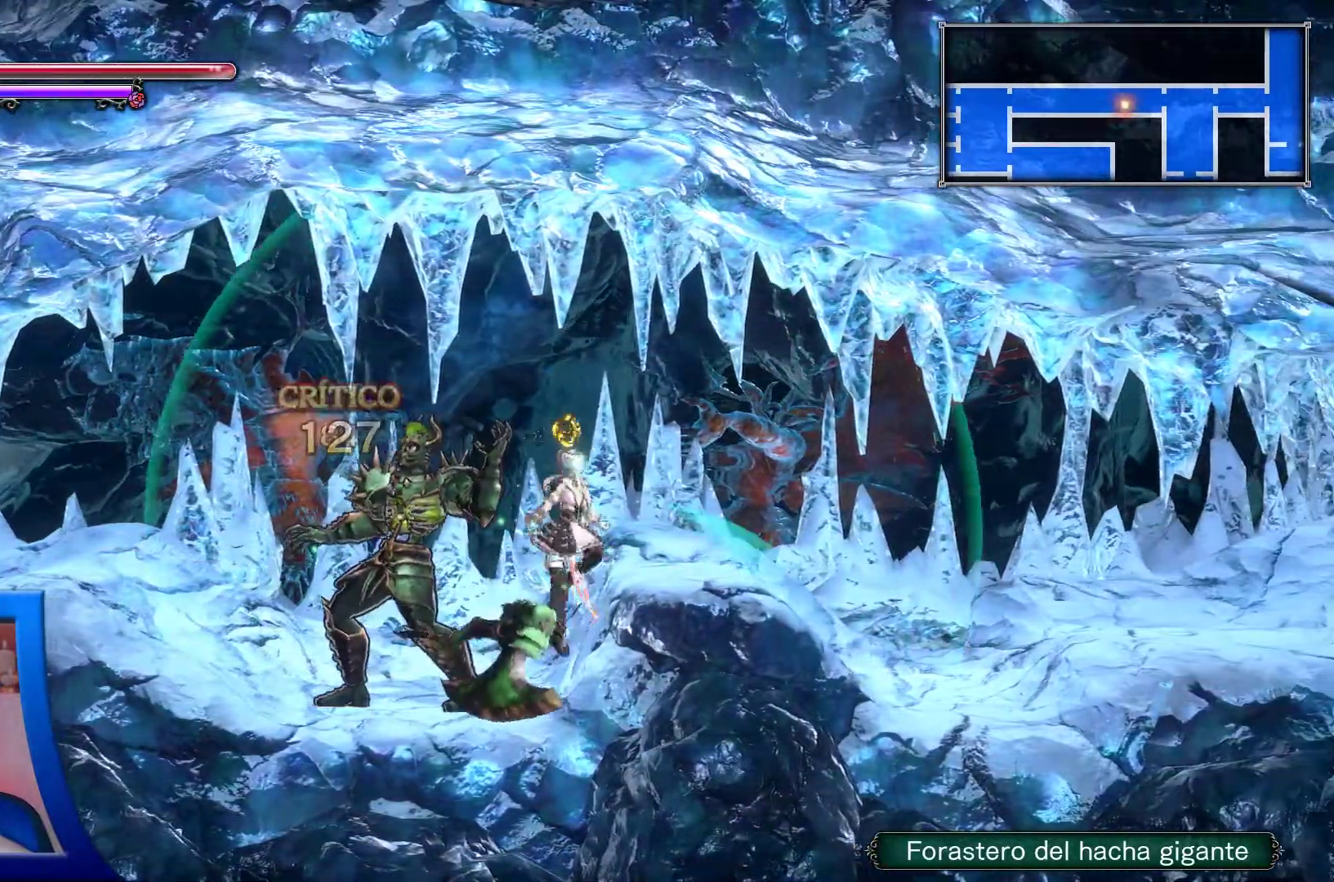
{"dt_ms": 500, "buttons": ["DPAD_RIGHT"], "left_stick": "center", "right_stick": "center", "events": [[300, "A", "up"]]}
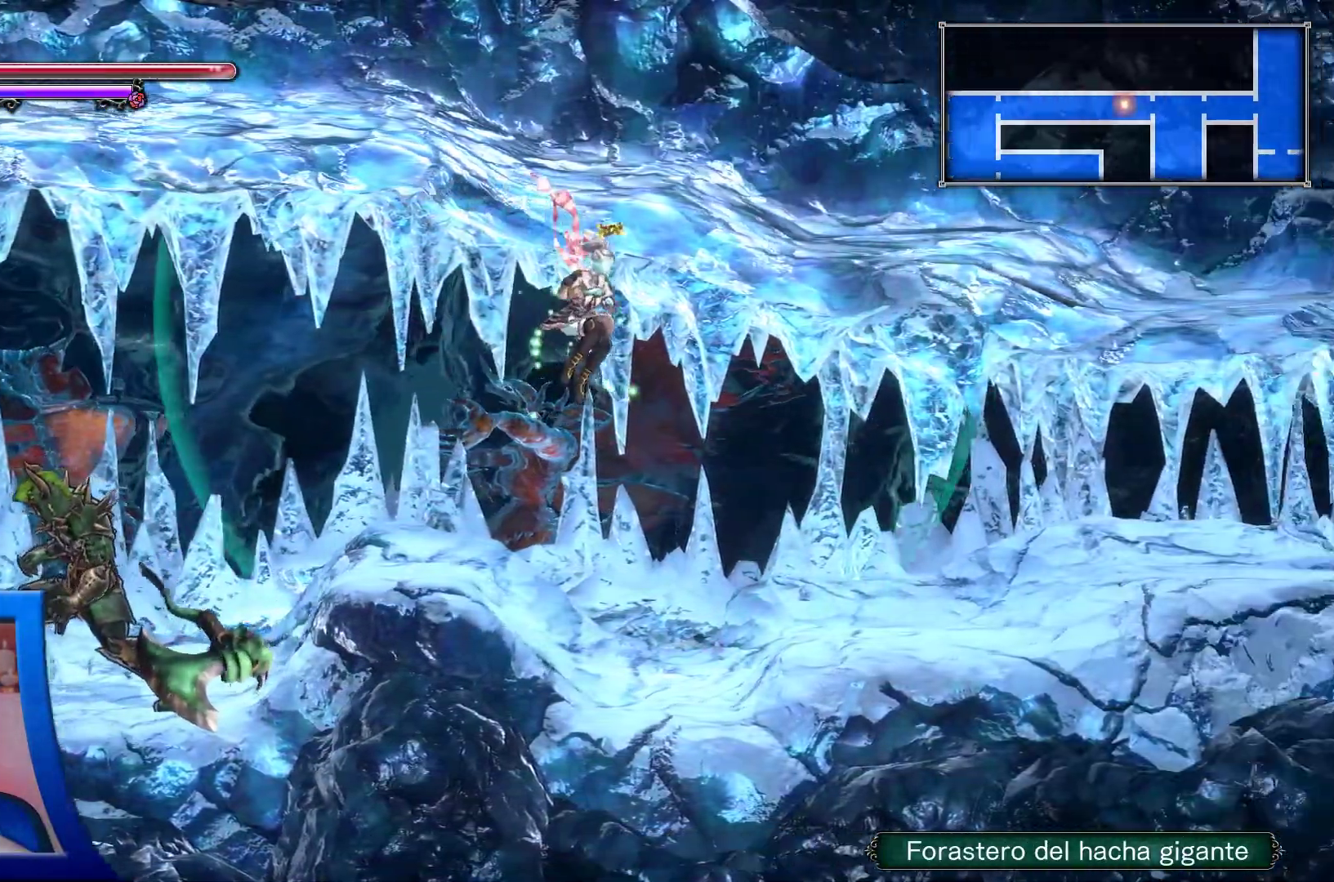
{"dt_ms": 500, "buttons": ["DPAD_RIGHT"], "left_stick": "center", "right_stick": "center", "events": []}
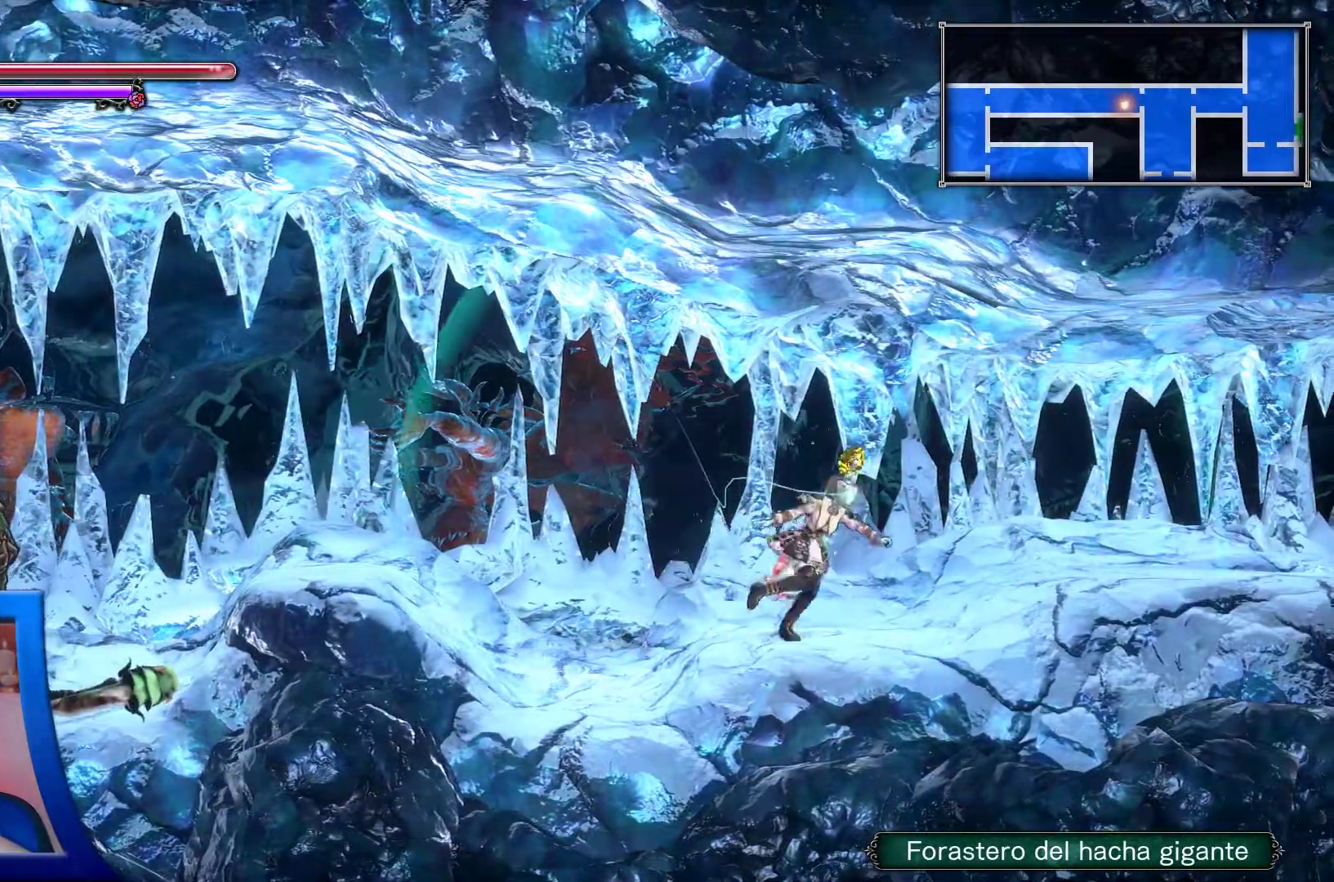
{"dt_ms": 500, "buttons": ["DPAD_RIGHT"], "left_stick": "center", "right_stick": "center", "events": [[167, "A", "down"], [317, "A", "up"]]}
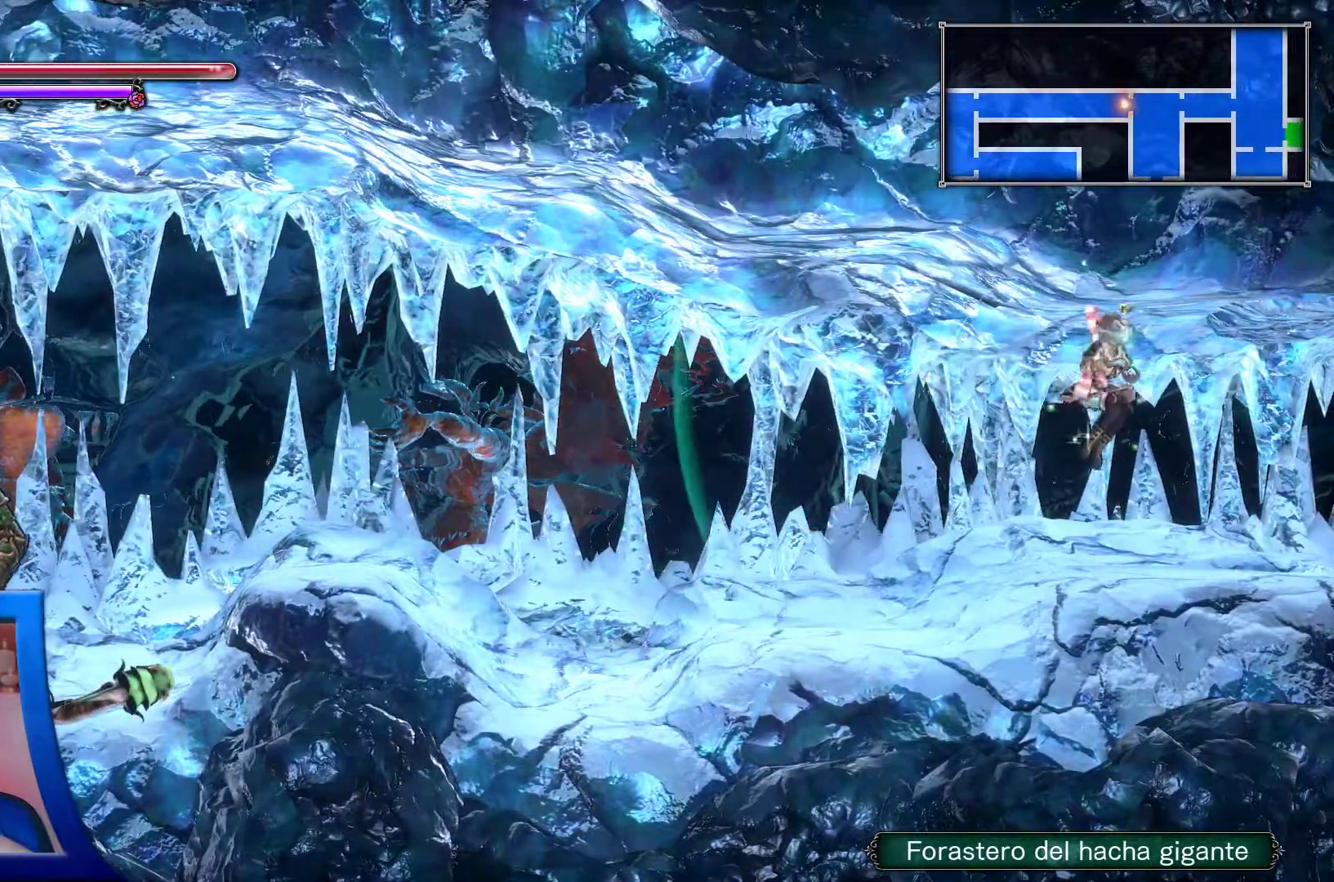
{"dt_ms": 500, "buttons": ["DPAD_RIGHT"], "left_stick": "center", "right_stick": "center", "events": []}
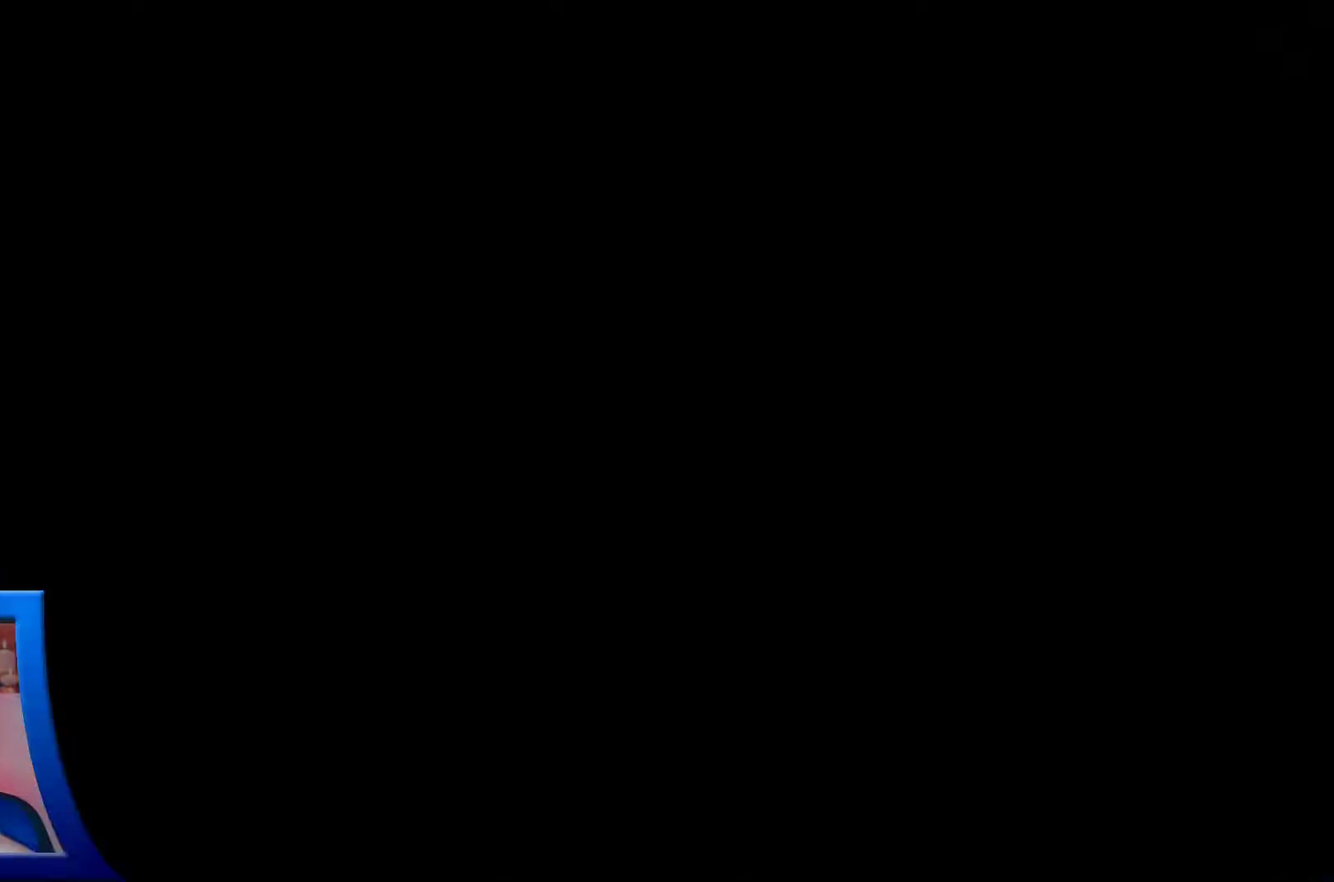
{"dt_ms": 500, "buttons": ["A", "DPAD_RIGHT"], "left_stick": "center", "right_stick": "center", "events": [[467, "A", "down"]]}
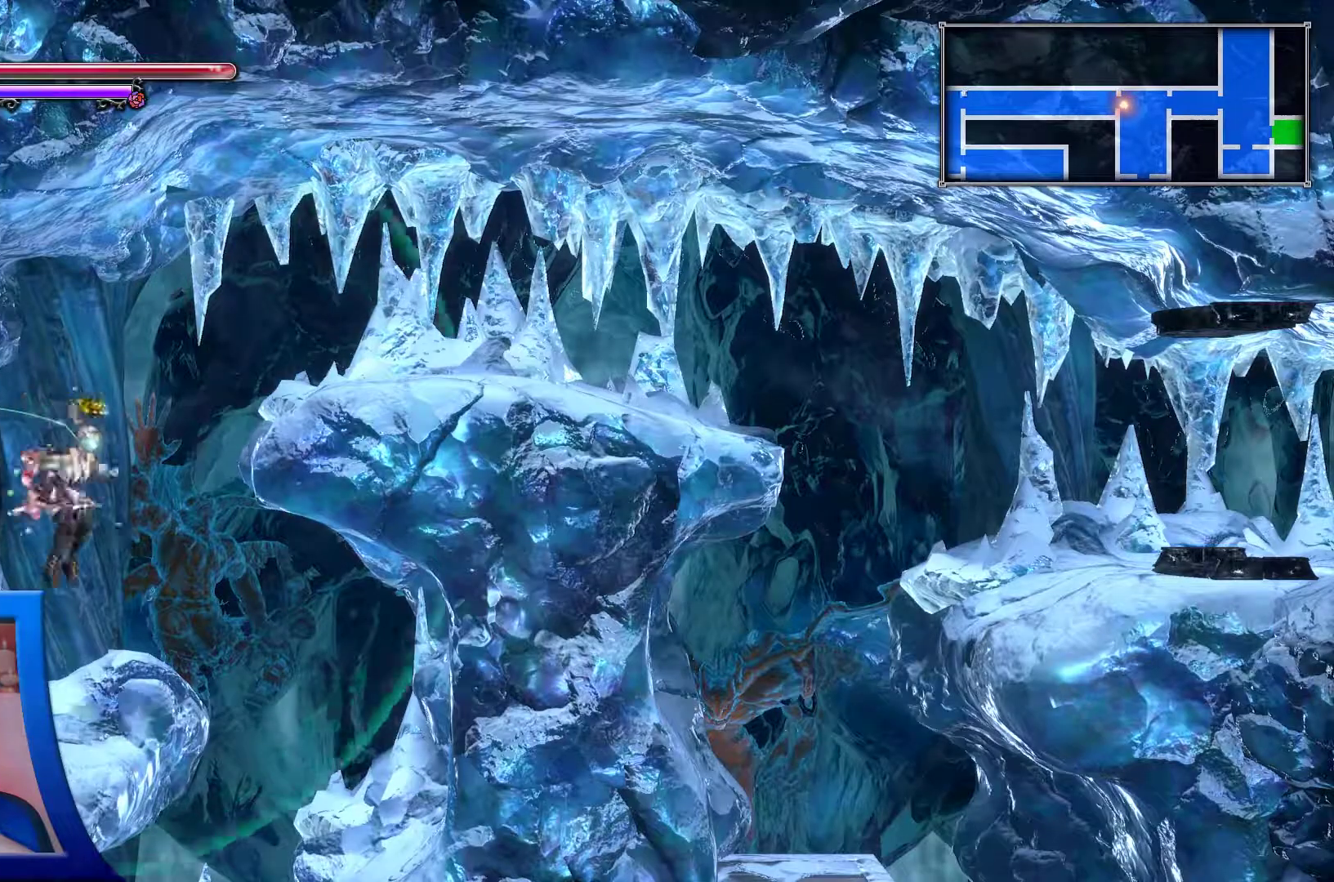
{"dt_ms": 500, "buttons": ["DPAD_RIGHT"], "left_stick": "center", "right_stick": "center", "events": [[433, "A", "up"]]}
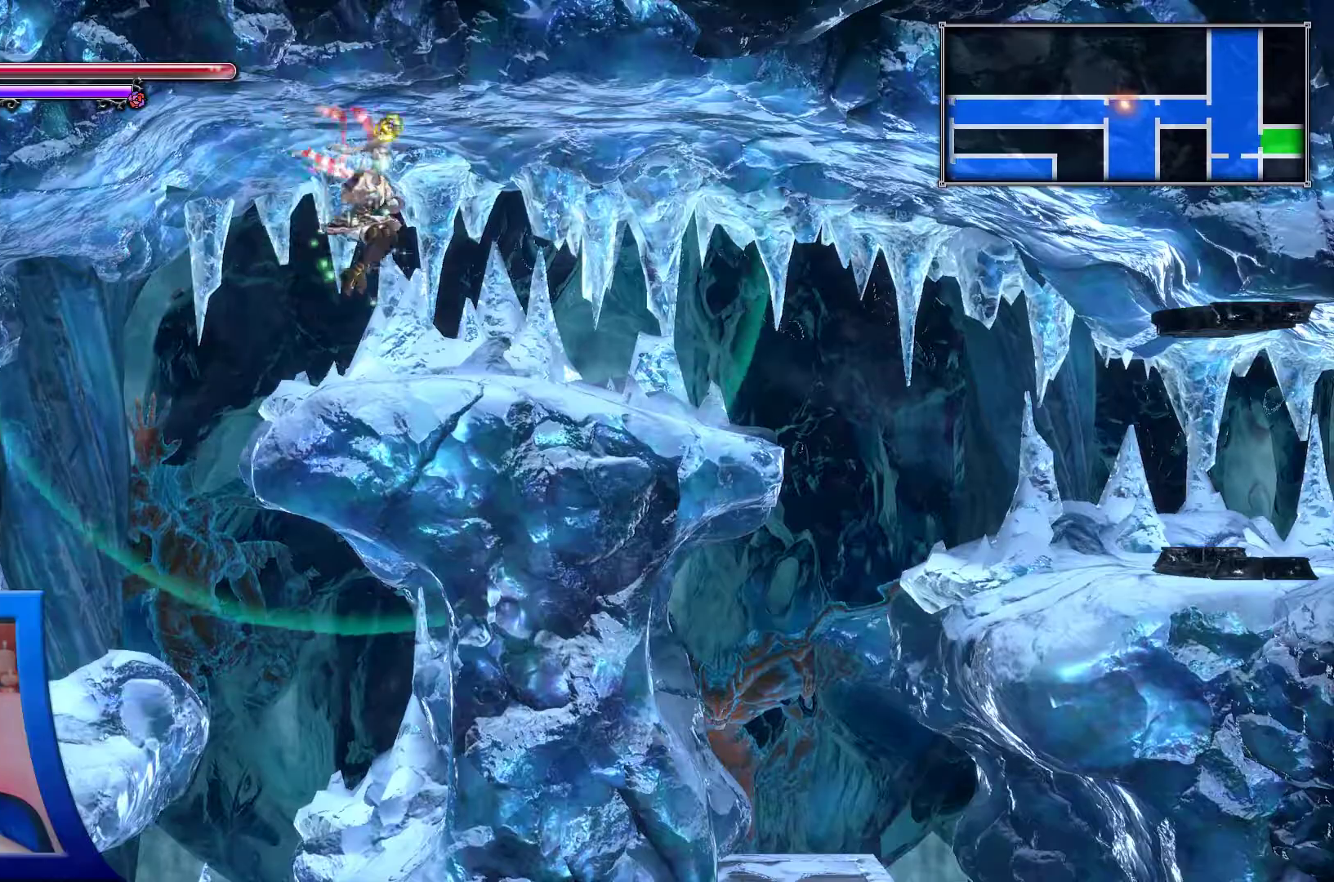
{"dt_ms": 500, "buttons": ["DPAD_RIGHT"], "left_stick": "center", "right_stick": "center", "events": []}